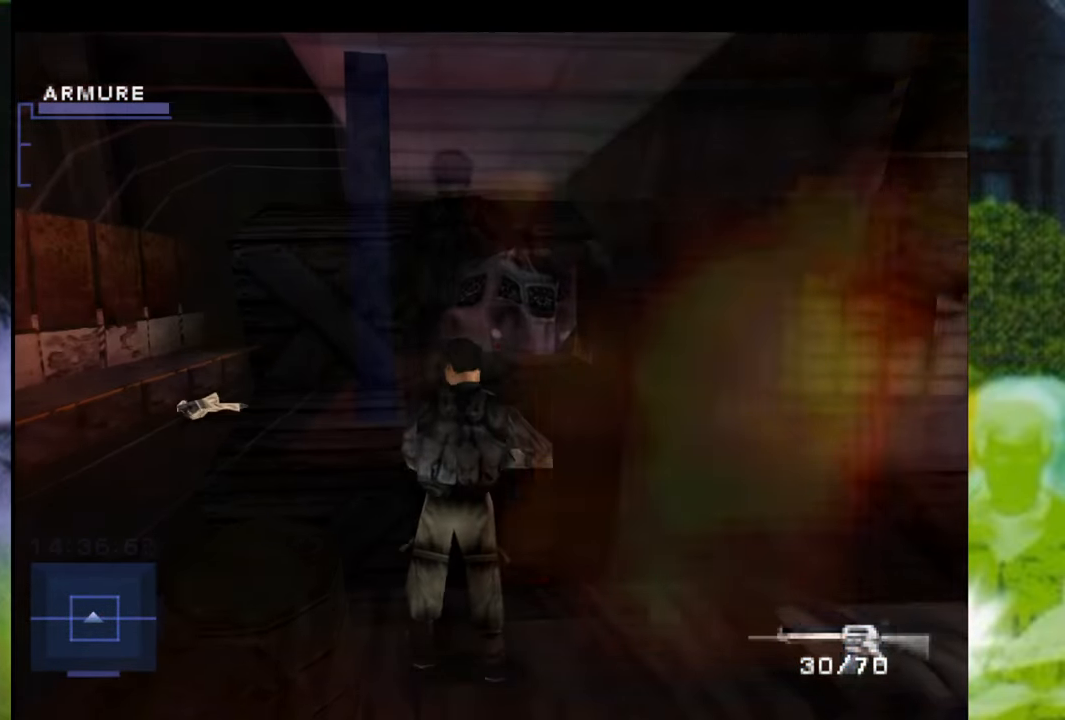
Gameplay with a controller (Xbox layout); each line is a JSON object with the inputs held at the frame after it. "events" lists button and stick changes between this image and that frame as [ms after this image, input, new state], when the widget could be followed in between. Not read: L3 R2 R3.
{"buttons": [], "left_stick": "up", "right_stick": "center", "events": [[50, "left_stick", "up-right"], [166, "left_stick", "up"]]}
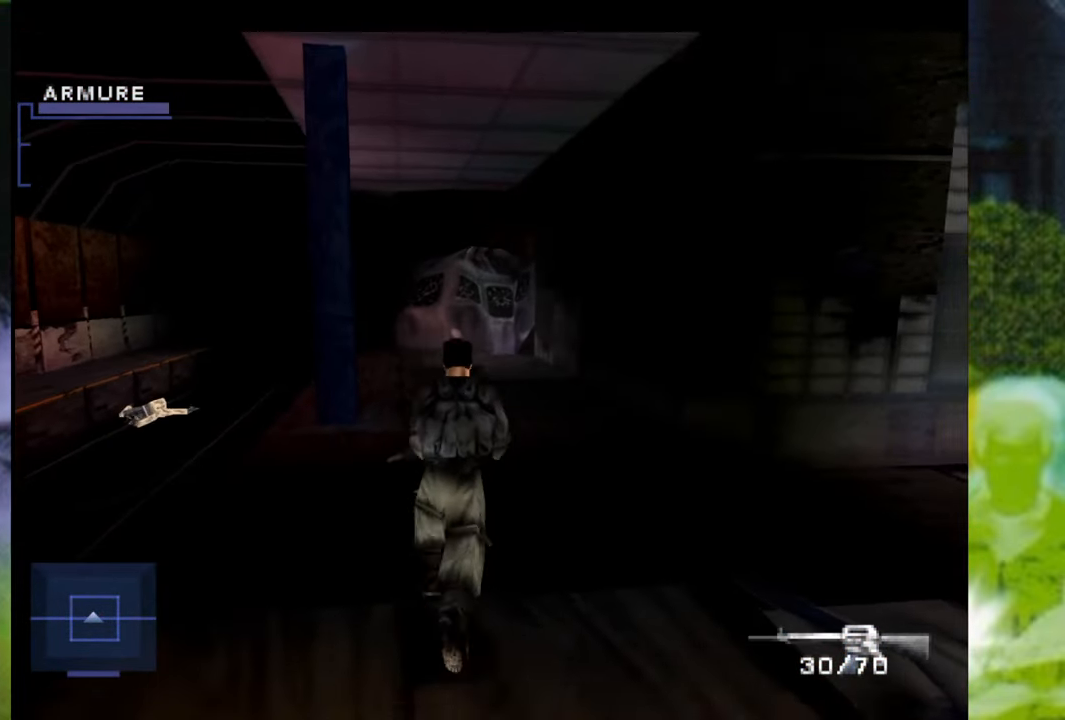
{"buttons": [], "left_stick": "center", "right_stick": "center", "events": [[17, "left_stick", "center"]]}
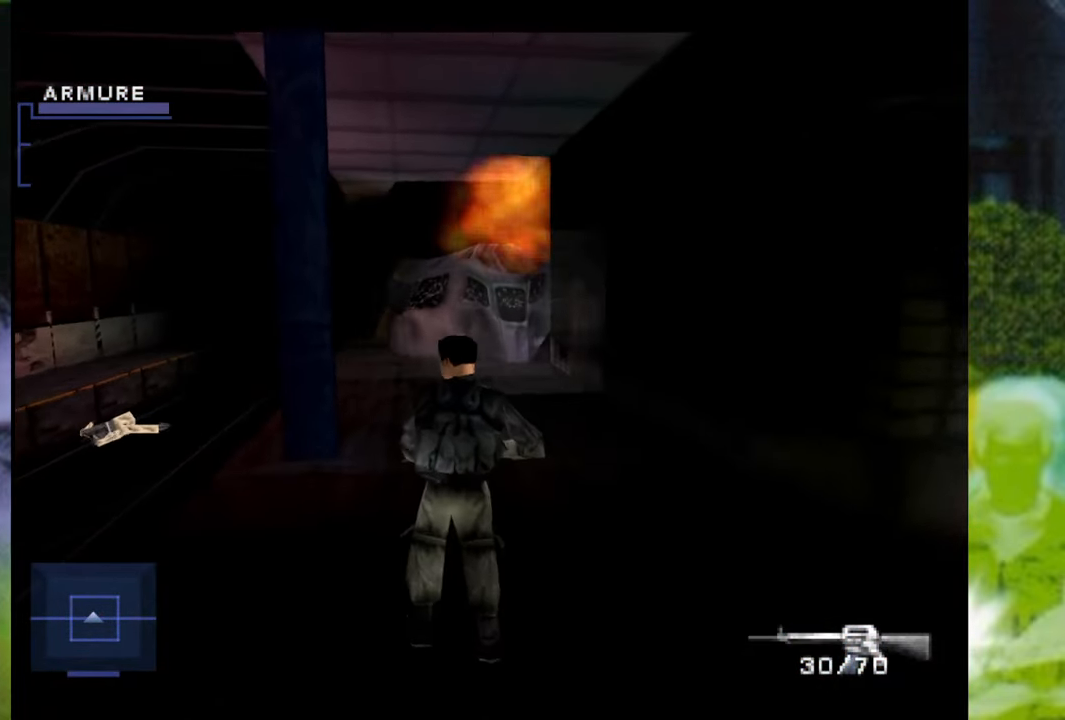
{"buttons": [], "left_stick": "center", "right_stick": "center", "events": [[33, "START", "down"], [116, "START", "up"]]}
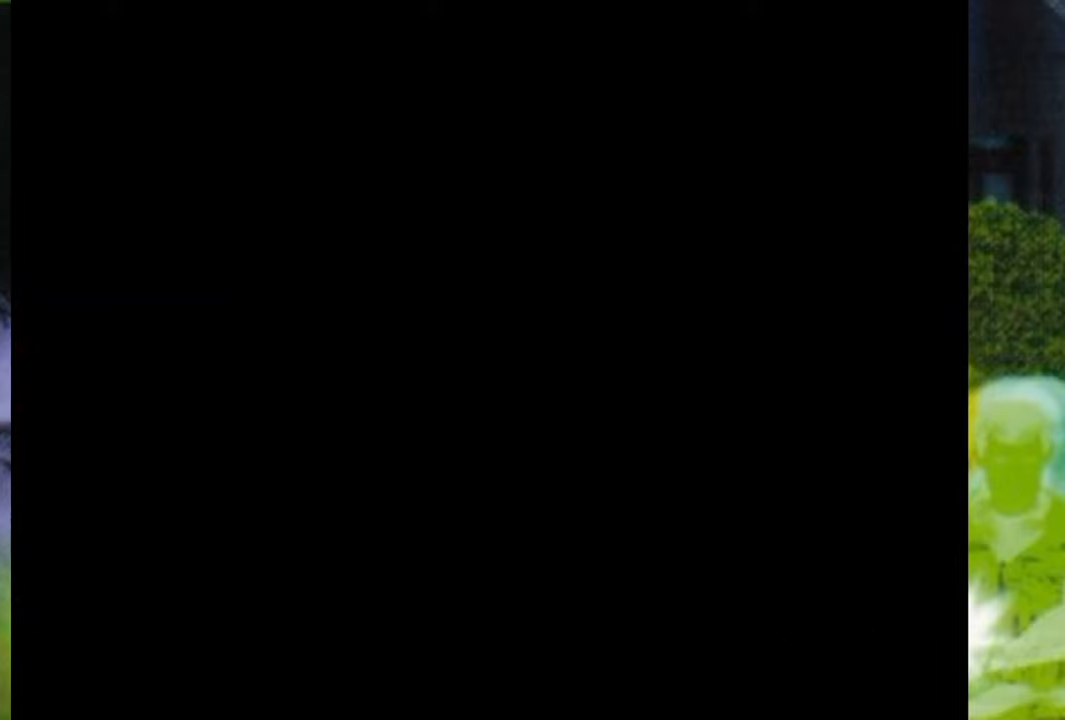
{"buttons": [], "left_stick": "center", "right_stick": "center", "events": [[300, "DPAD_UP", "down"], [433, "DPAD_UP", "up"]]}
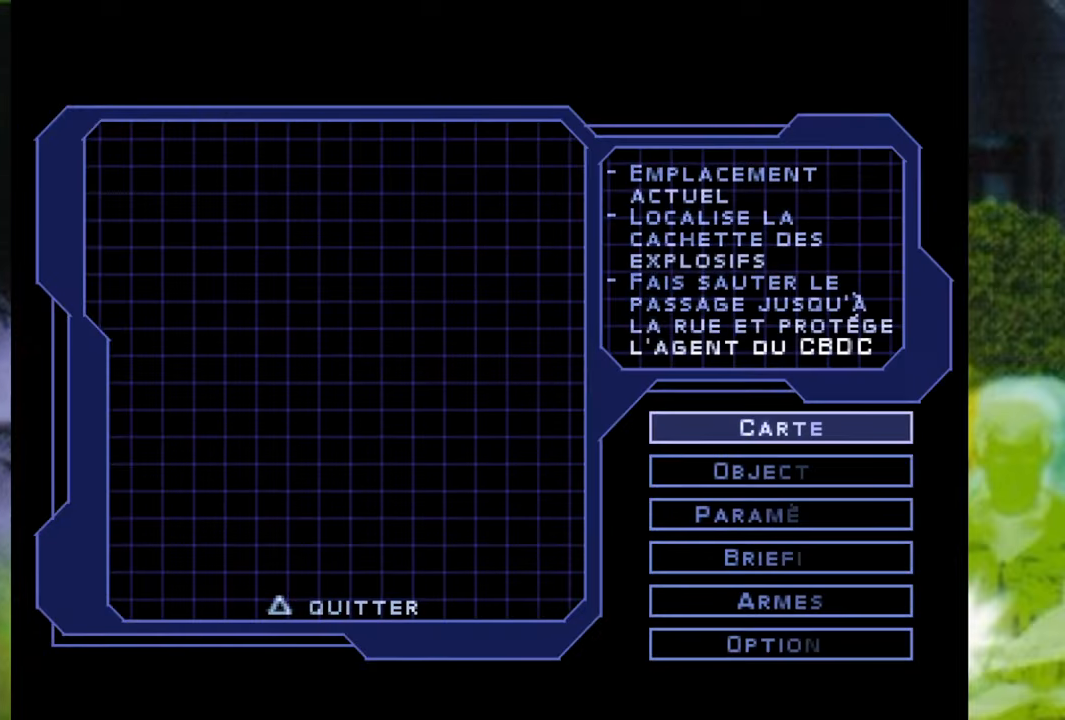
{"buttons": [], "left_stick": "center", "right_stick": "center", "events": [[84, "DPAD_UP", "down"], [200, "DPAD_UP", "up"]]}
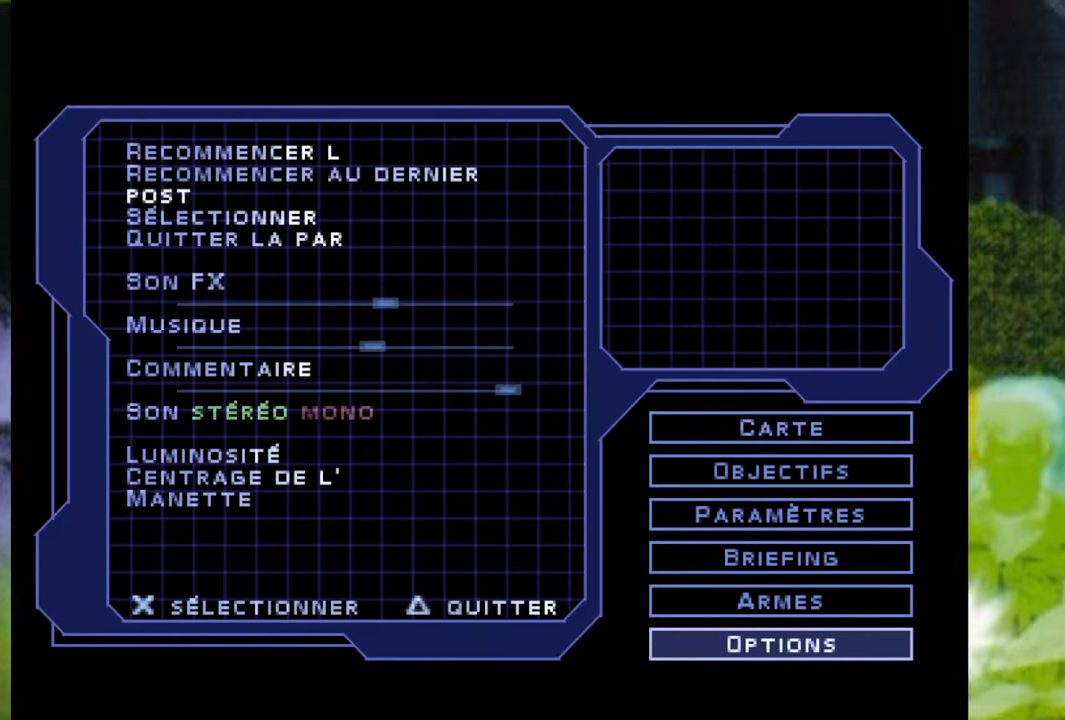
{"buttons": [], "left_stick": "center", "right_stick": "center", "events": [[116, "DPAD_UP", "down"], [250, "DPAD_UP", "up"], [417, "A", "down"], [500, "A", "up"]]}
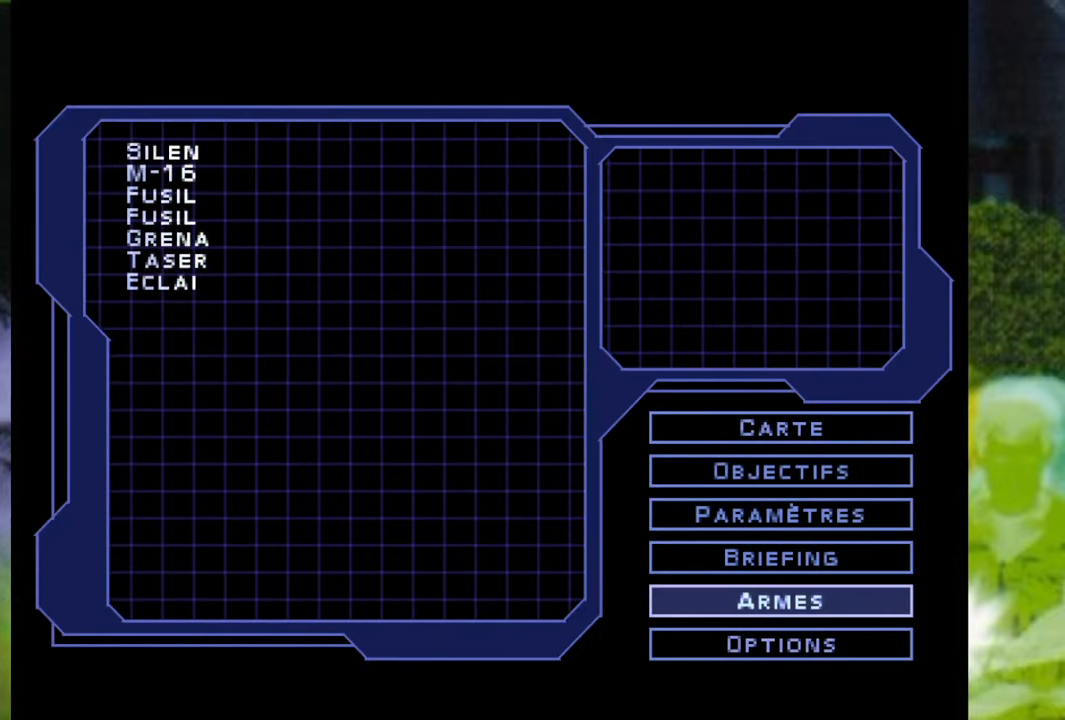
{"buttons": [], "left_stick": "center", "right_stick": "center", "events": [[367, "DPAD_UP", "down"], [501, "DPAD_UP", "up"]]}
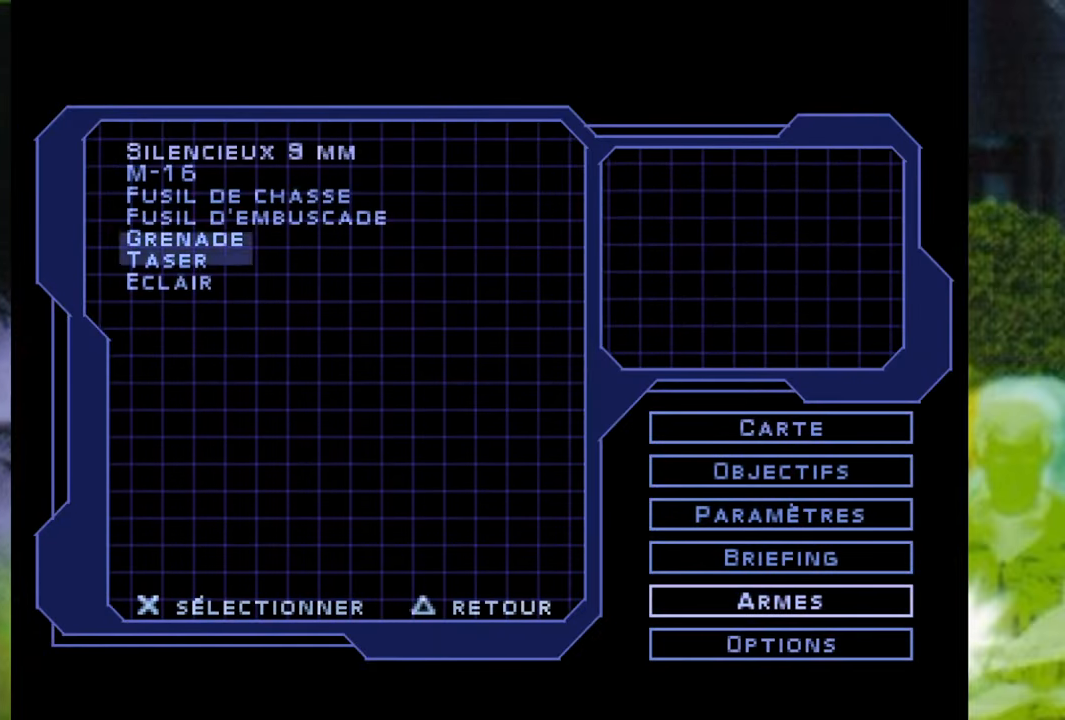
{"buttons": [], "left_stick": "center", "right_stick": "center", "events": [[250, "A", "down"], [317, "A", "up"]]}
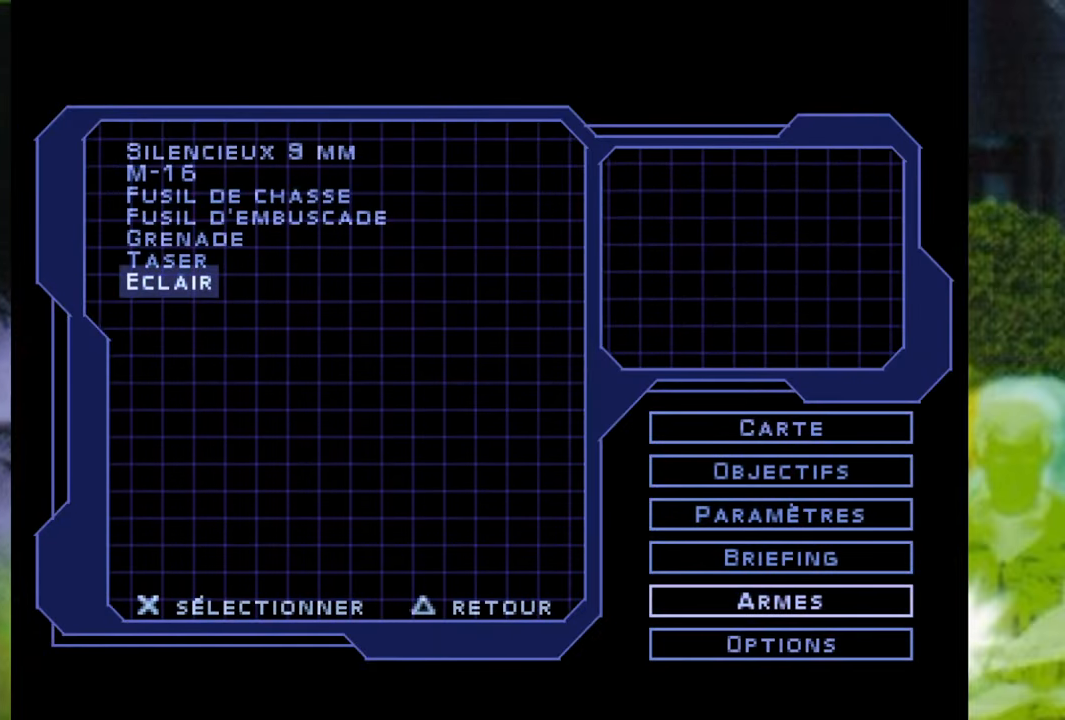
{"buttons": [], "left_stick": "center", "right_stick": "center", "events": [[200, "A", "down"], [300, "A", "up"], [401, "A", "down"], [501, "A", "up"]]}
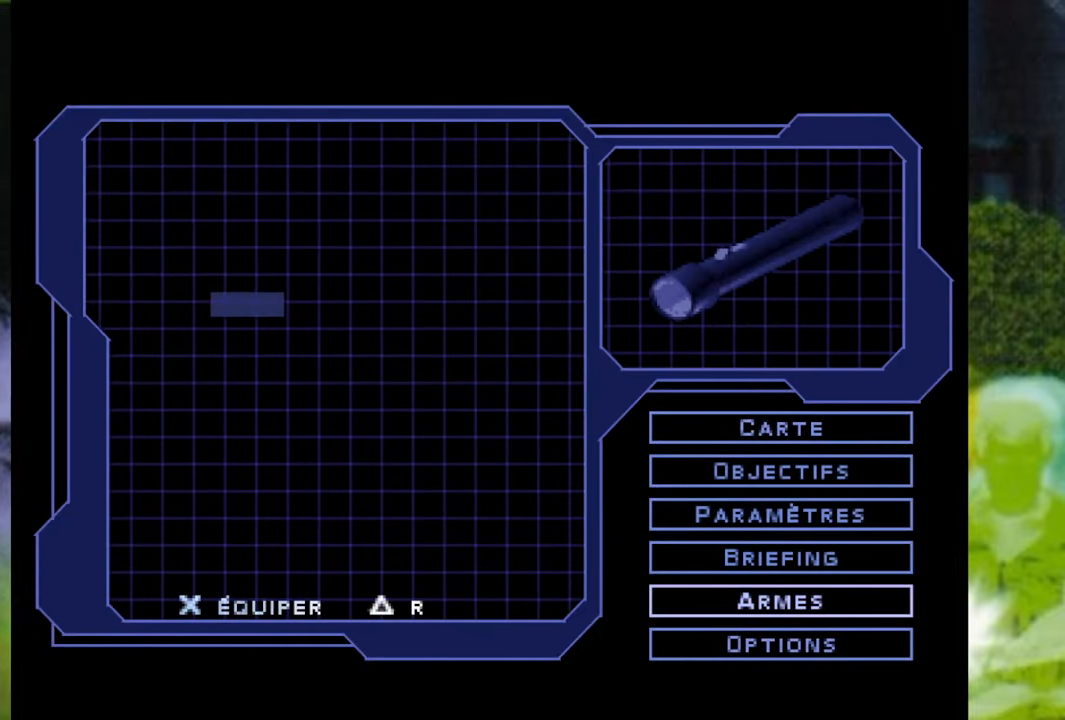
{"buttons": ["A"], "left_stick": "center", "right_stick": "center", "events": [[433, "A", "down"]]}
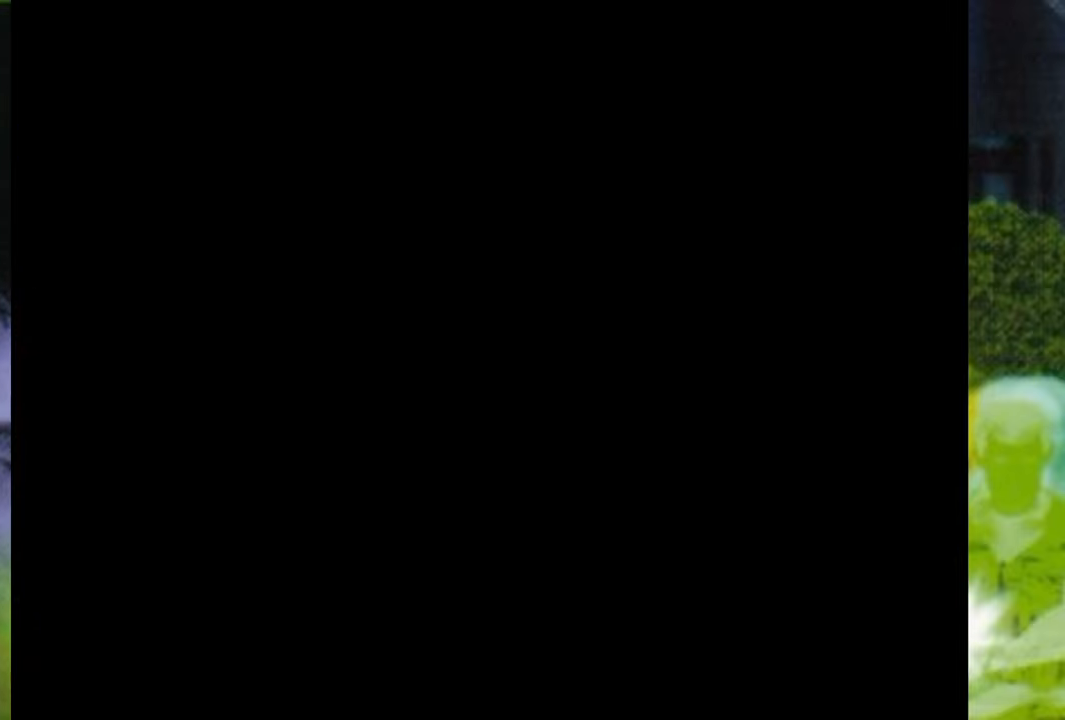
{"buttons": [], "left_stick": "up-left", "right_stick": "center", "events": [[17, "A", "up"], [401, "left_stick", "up-left"]]}
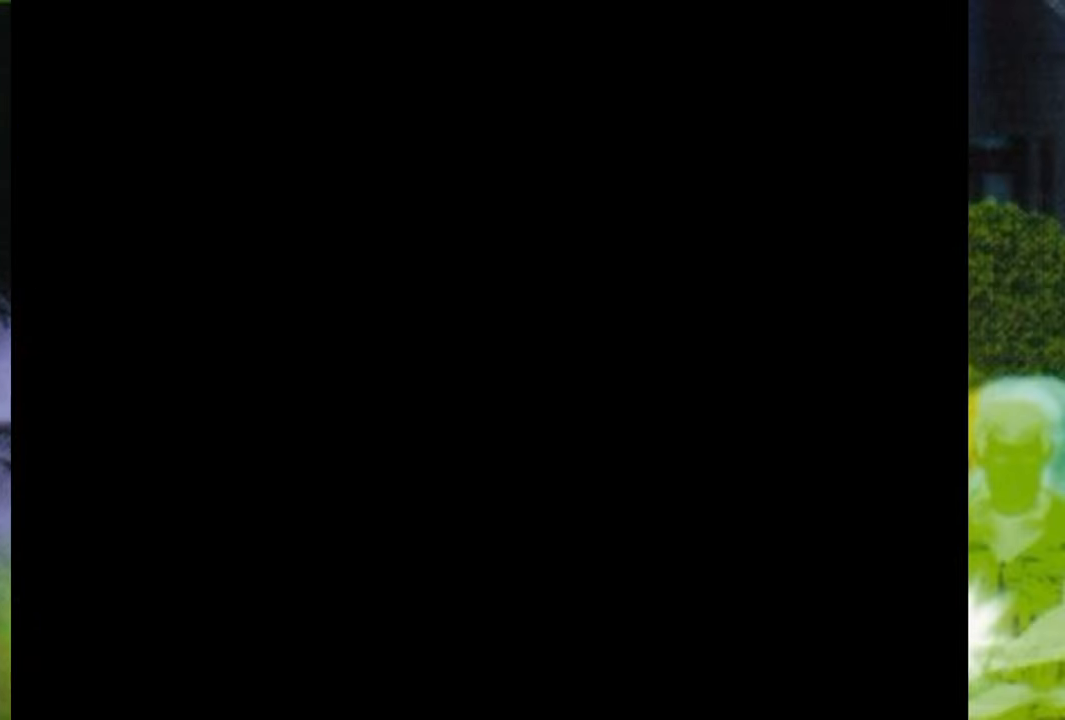
{"buttons": [], "left_stick": "up", "right_stick": "center", "events": [[116, "left_stick", "up"]]}
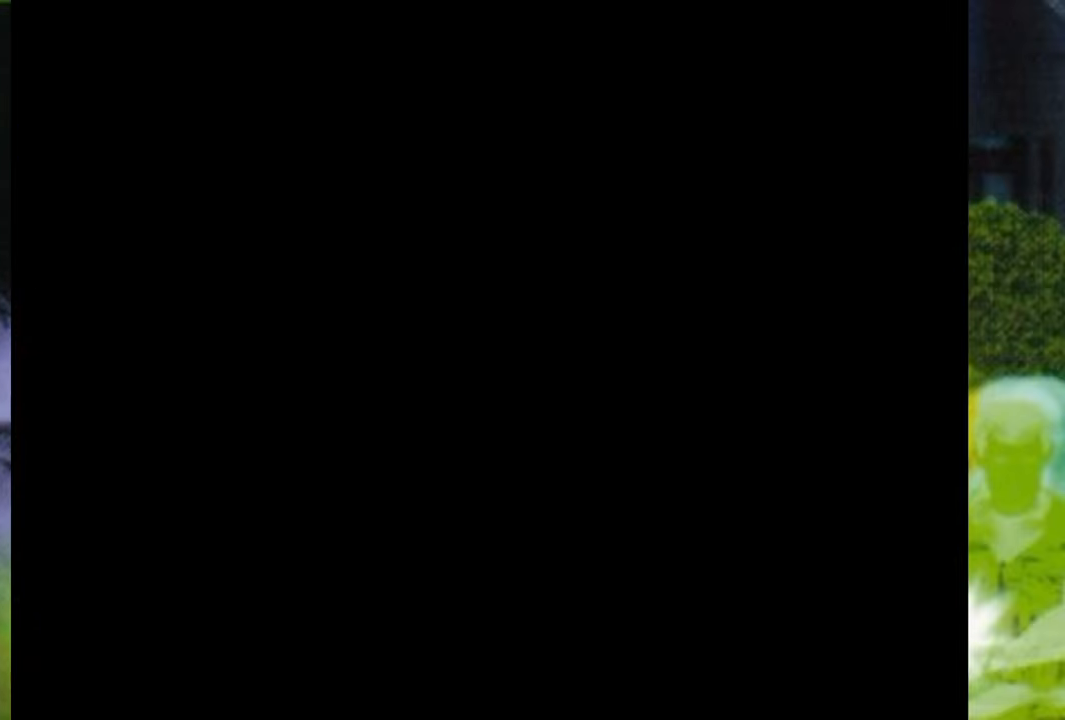
{"buttons": [], "left_stick": "up", "right_stick": "center", "events": [[33, "left_stick", "up-left"], [217, "left_stick", "up"]]}
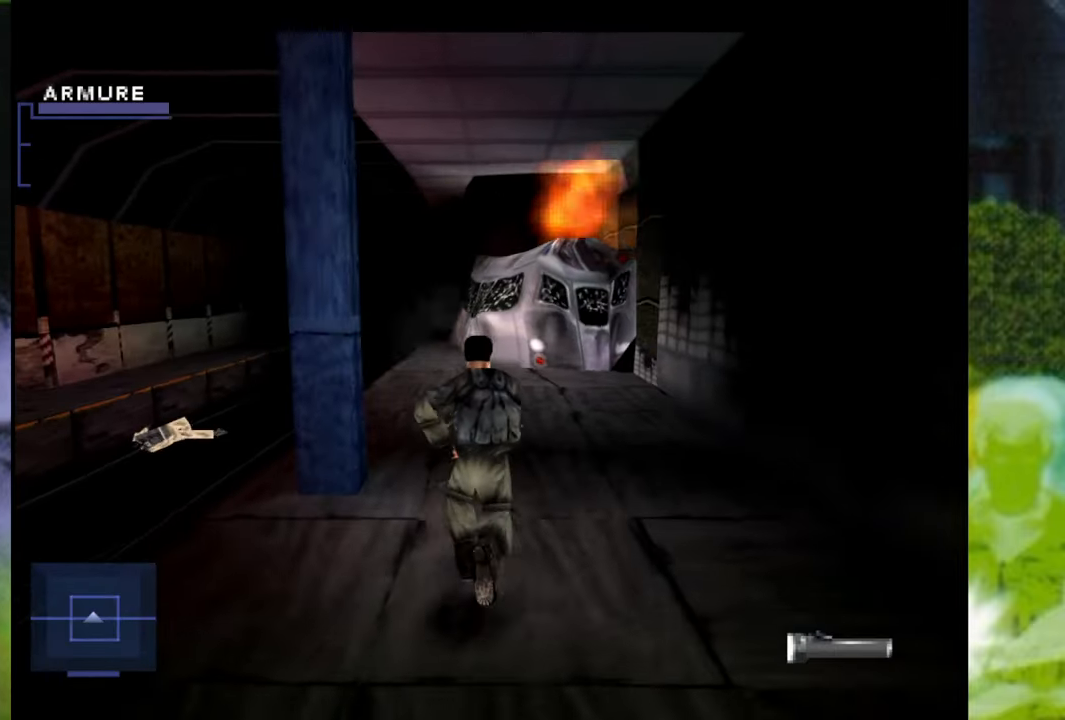
{"buttons": [], "left_stick": "up", "right_stick": "center", "events": []}
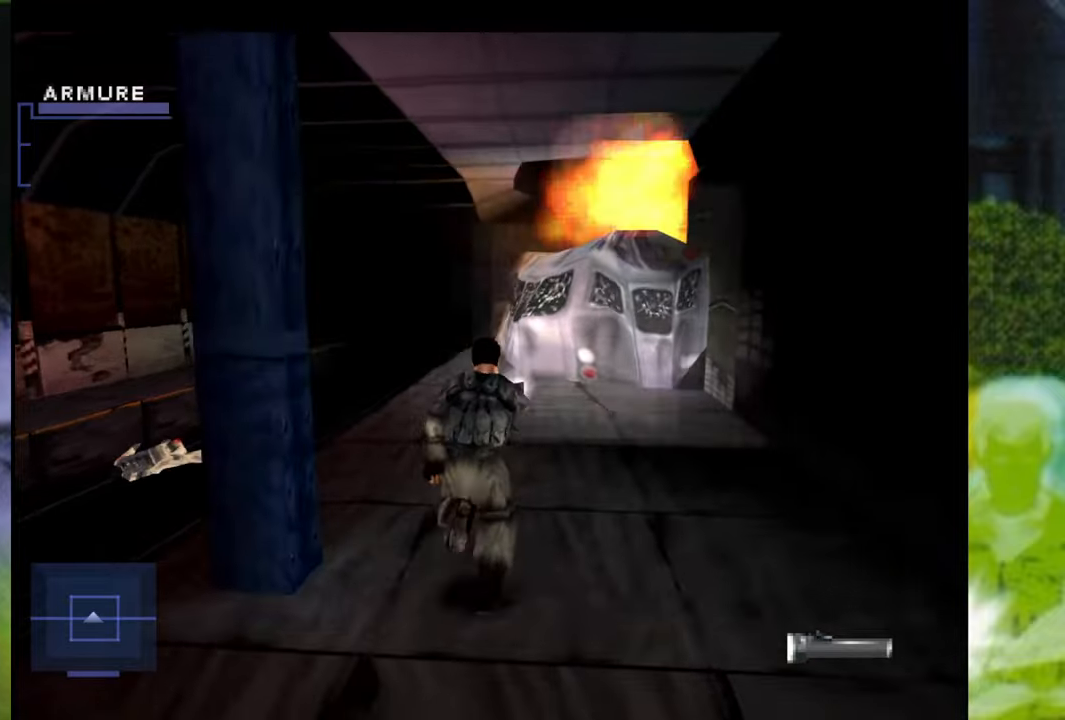
{"buttons": [], "left_stick": "up", "right_stick": "center", "events": []}
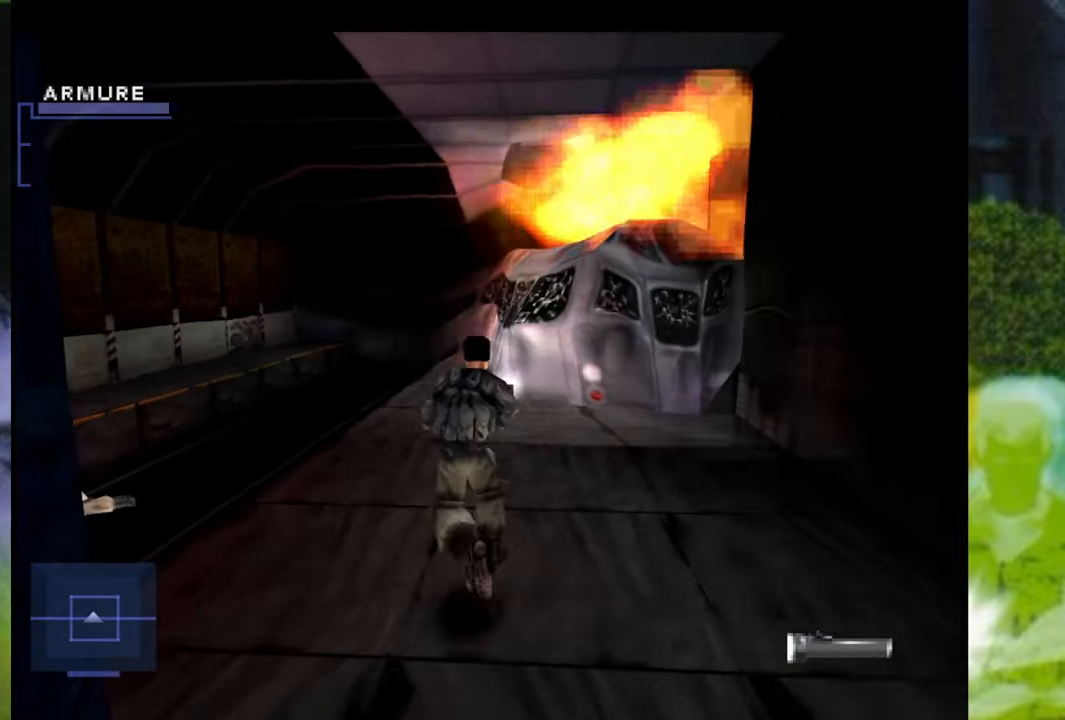
{"buttons": [], "left_stick": "up", "right_stick": "center", "events": [[33, "left_stick", "up-left"], [417, "left_stick", "up"]]}
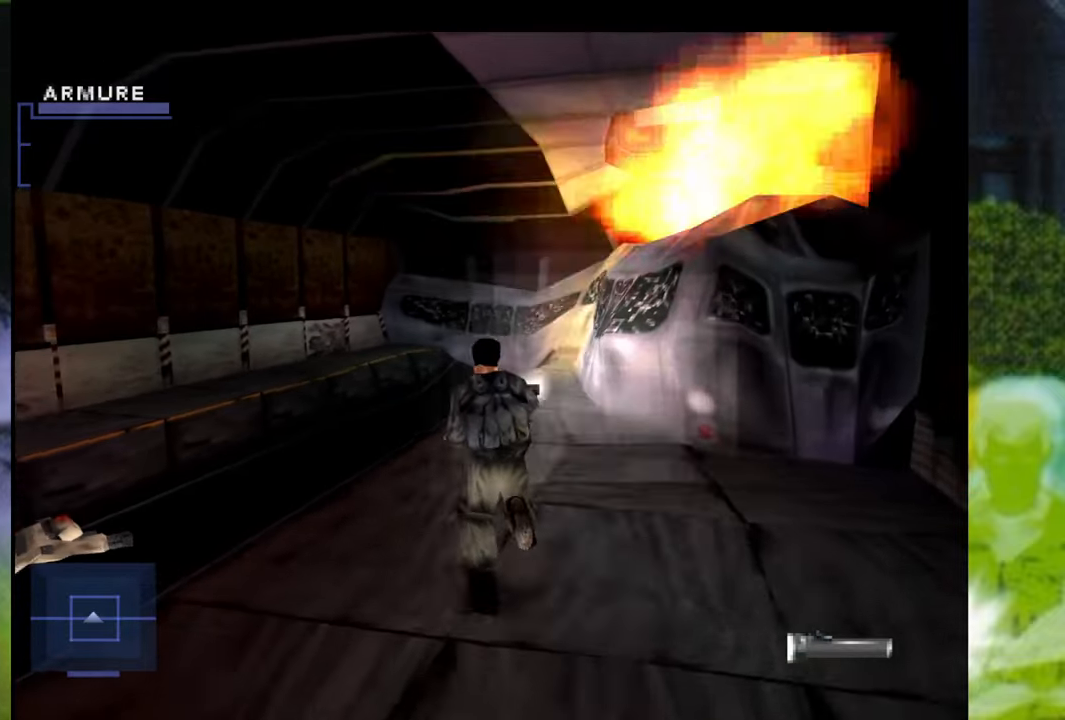
{"buttons": [], "left_stick": "right", "right_stick": "center", "events": [[367, "left_stick", "up-right"], [467, "left_stick", "right"]]}
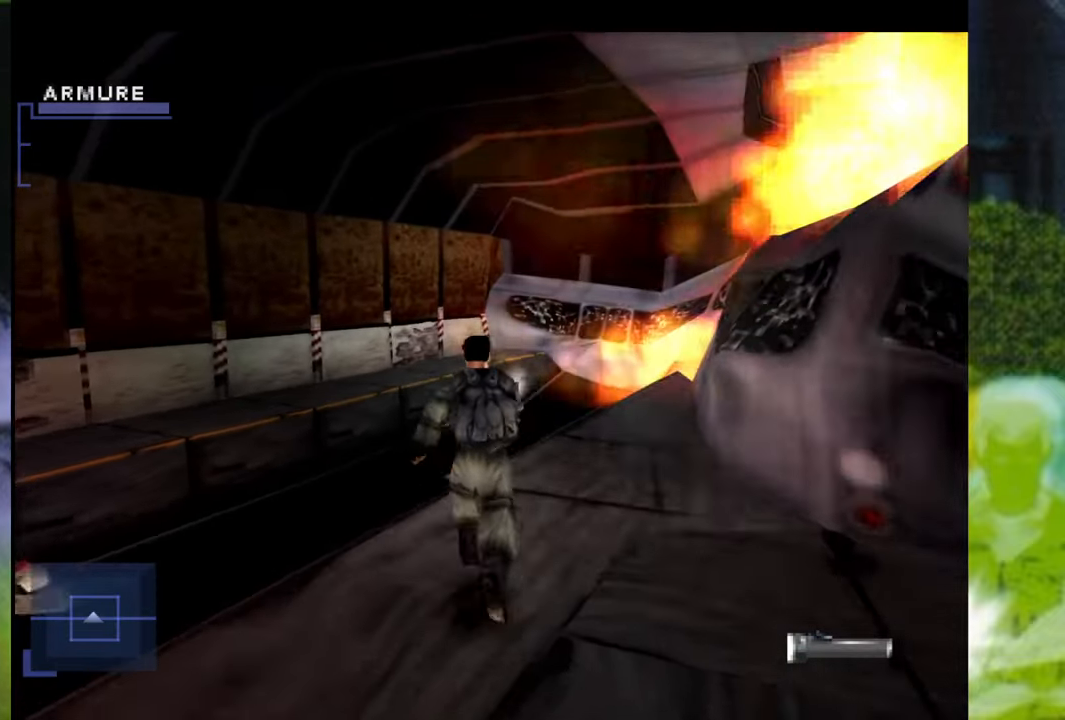
{"buttons": [], "left_stick": "center", "right_stick": "center", "events": [[200, "left_stick", "center"]]}
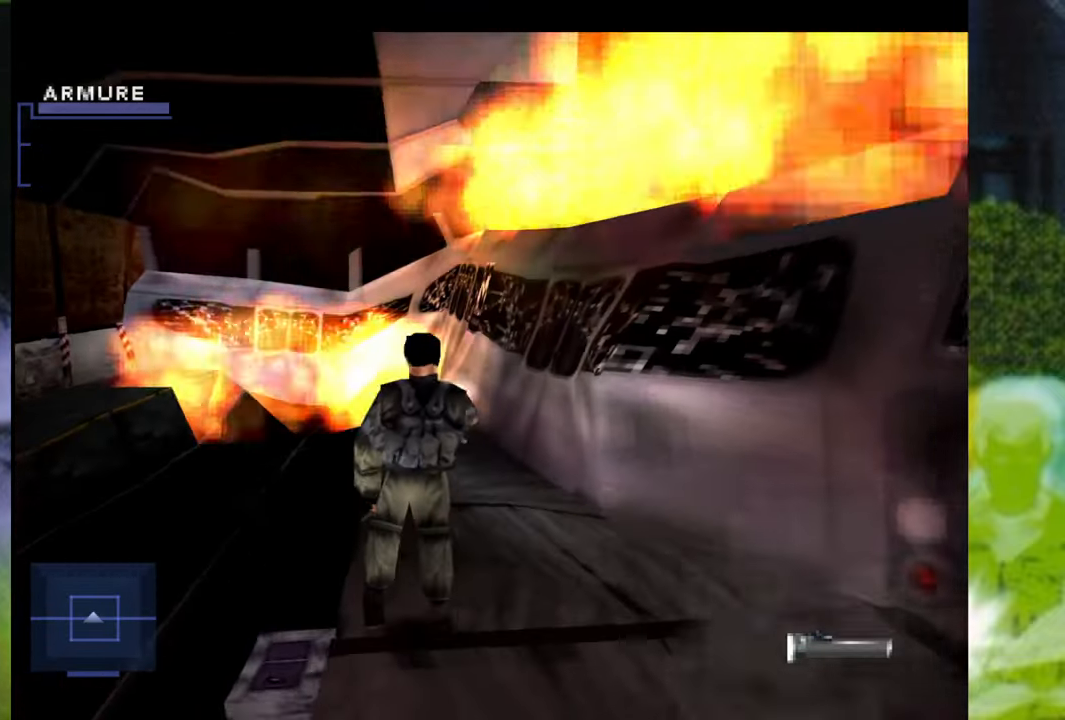
{"buttons": [], "left_stick": "right", "right_stick": "center", "events": [[417, "left_stick", "right"]]}
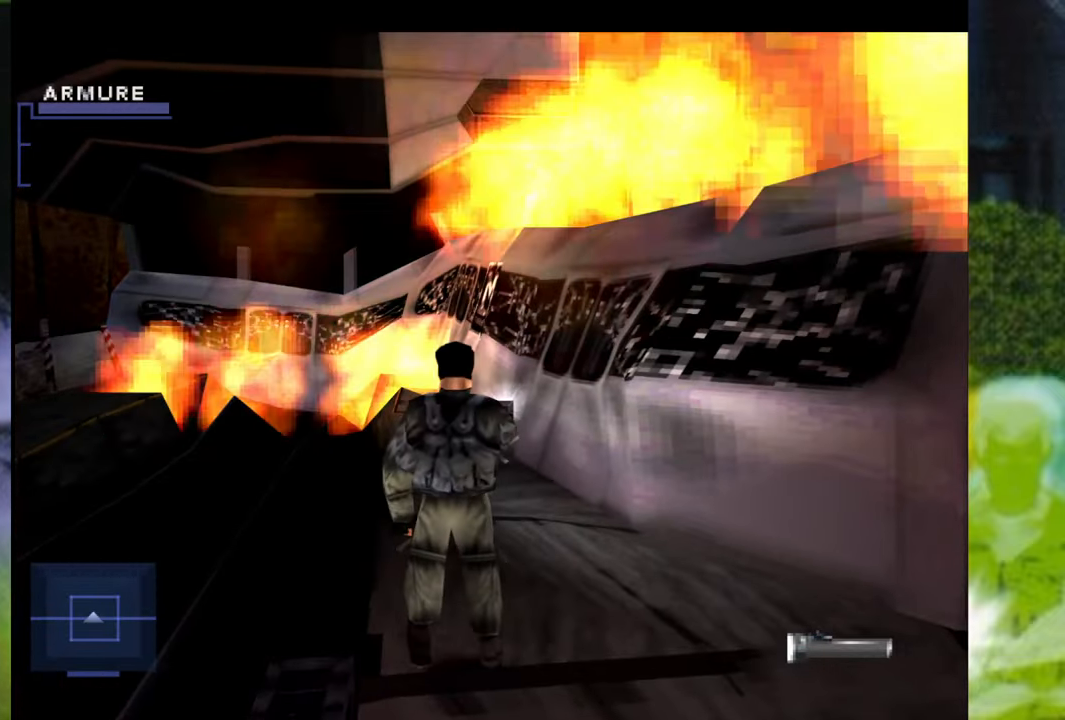
{"buttons": [], "left_stick": "right", "right_stick": "center", "events": []}
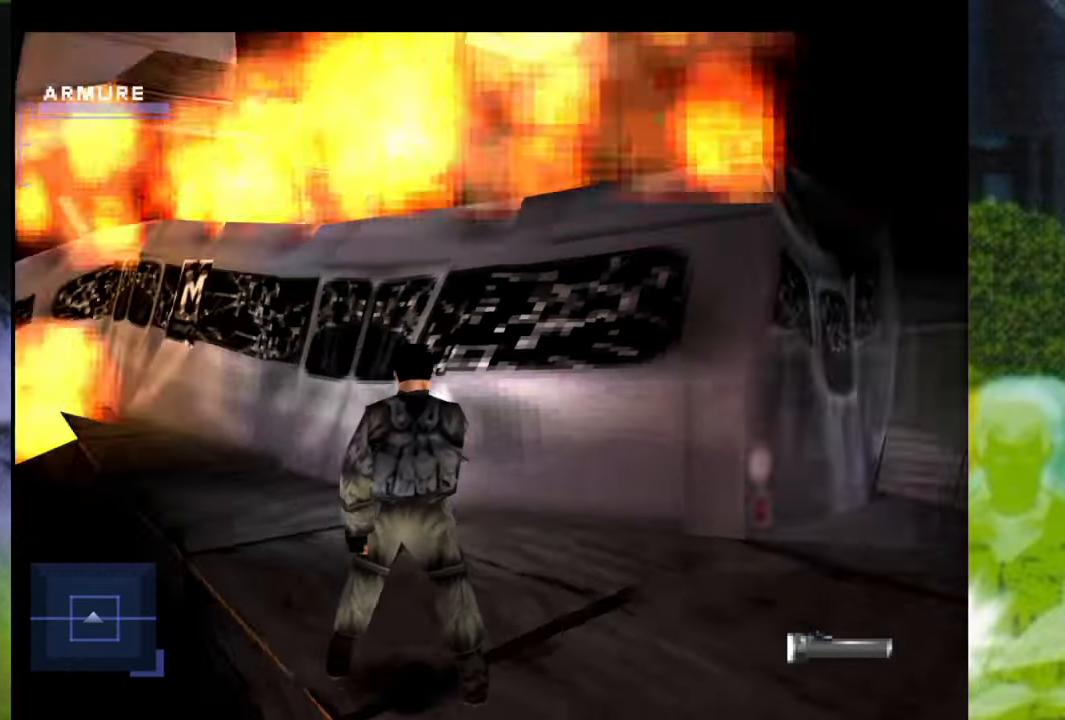
{"buttons": [], "left_stick": "right", "right_stick": "center", "events": []}
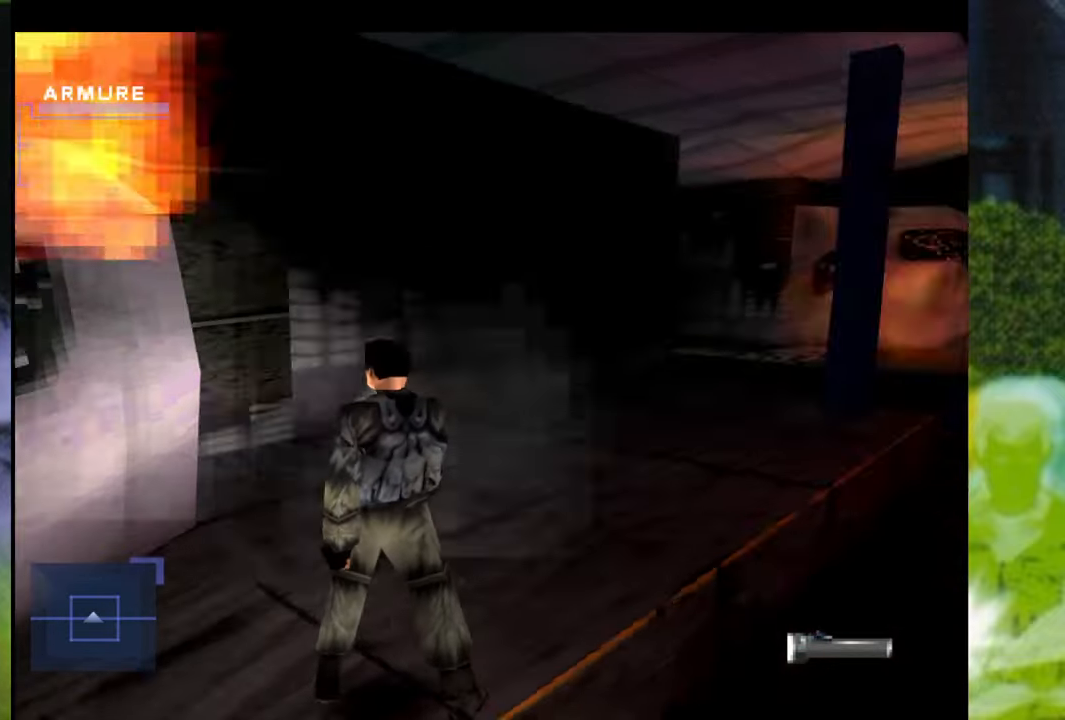
{"buttons": [], "left_stick": "right", "right_stick": "center", "events": []}
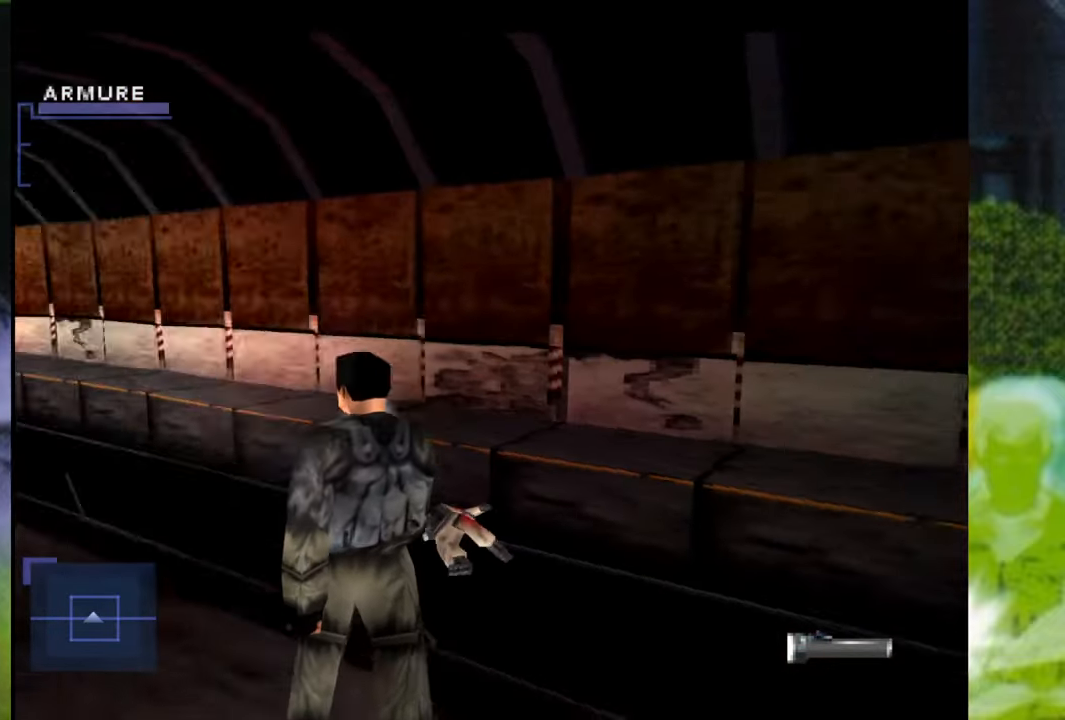
{"buttons": [], "left_stick": "center", "right_stick": "center", "events": [[16, "left_stick", "center"]]}
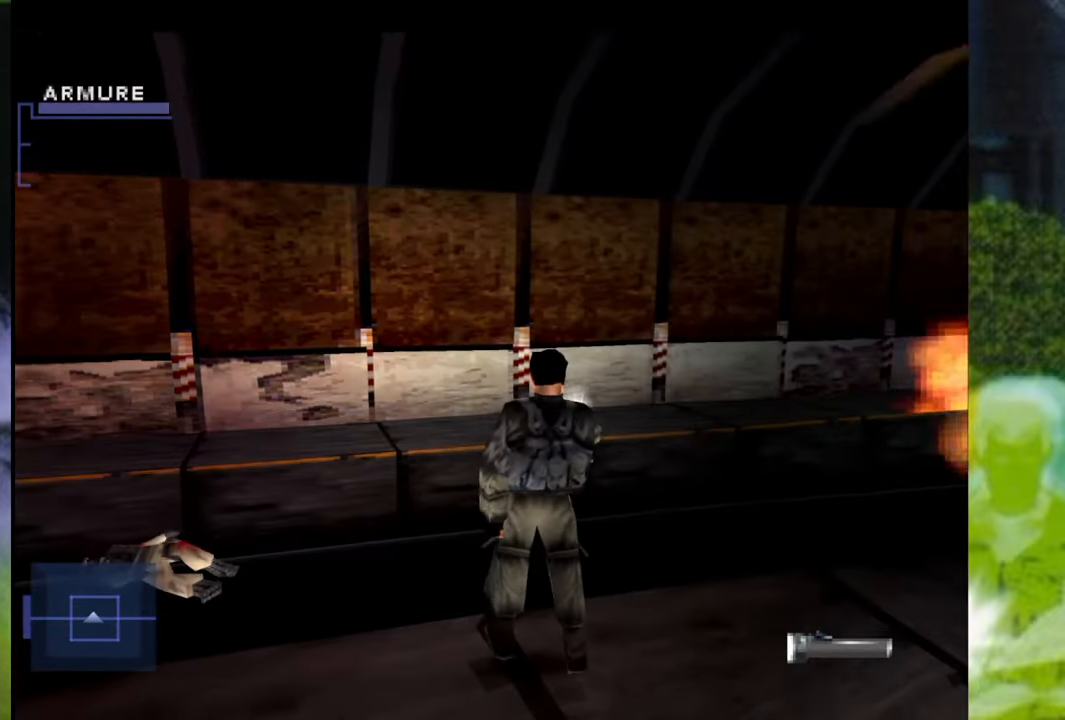
{"buttons": [], "left_stick": "right", "right_stick": "center", "events": [[184, "left_stick", "right"]]}
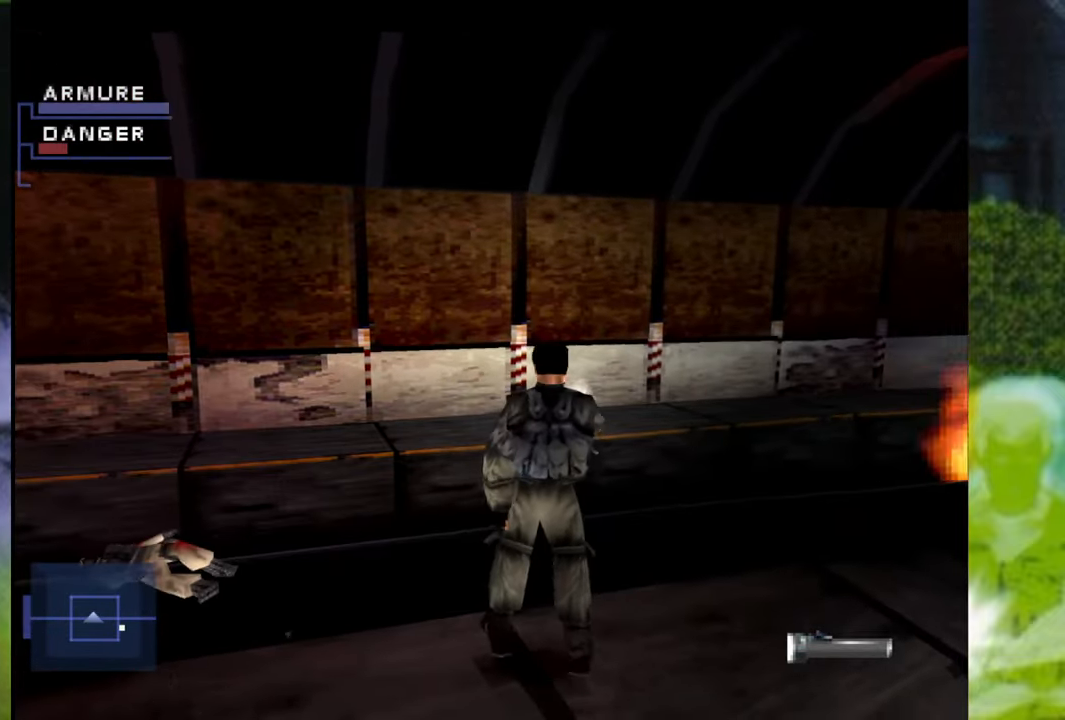
{"buttons": [], "left_stick": "right", "right_stick": "center", "events": []}
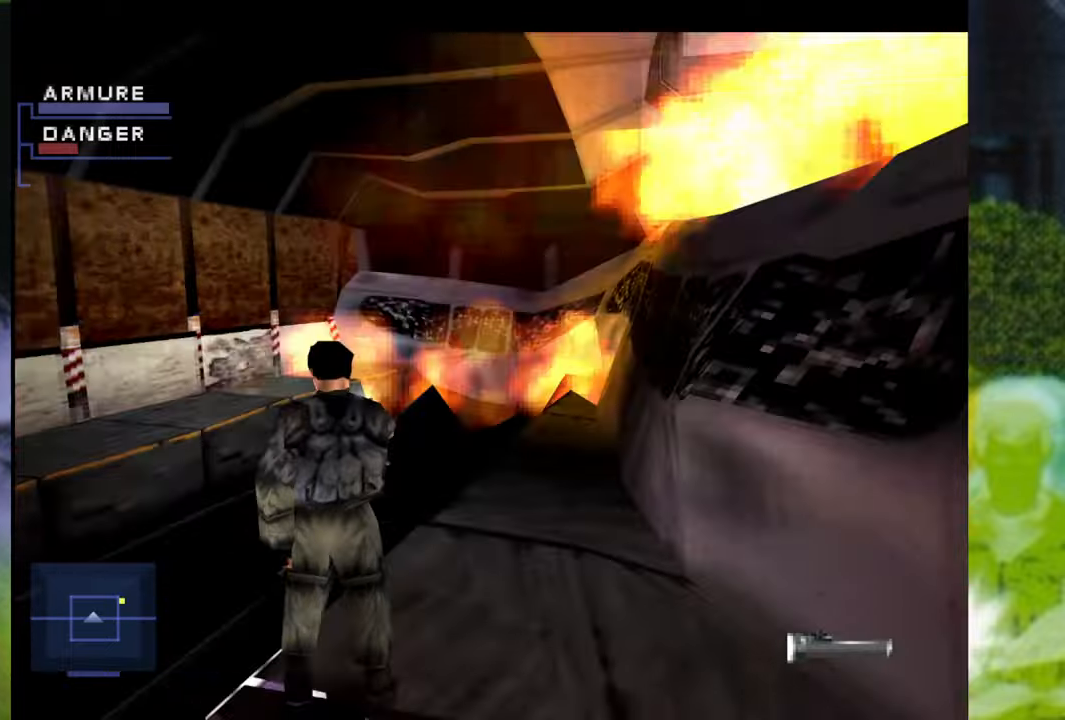
{"buttons": [], "left_stick": "up-right", "right_stick": "center", "events": [[417, "left_stick", "up-right"]]}
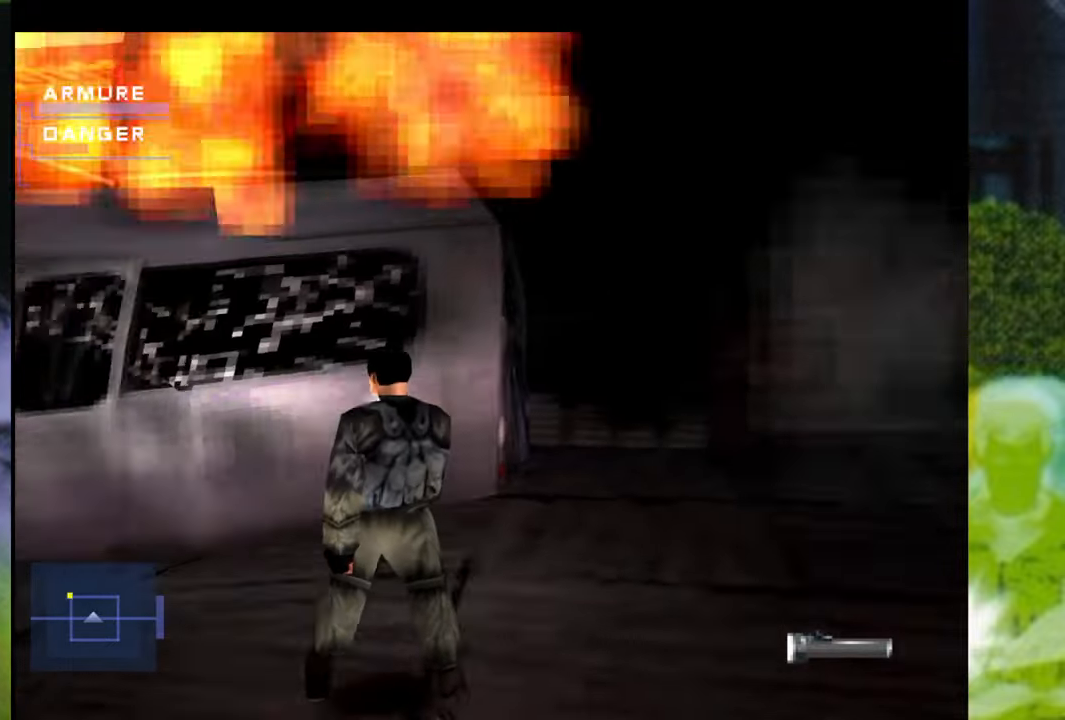
{"buttons": [], "left_stick": "up-right", "right_stick": "center", "events": []}
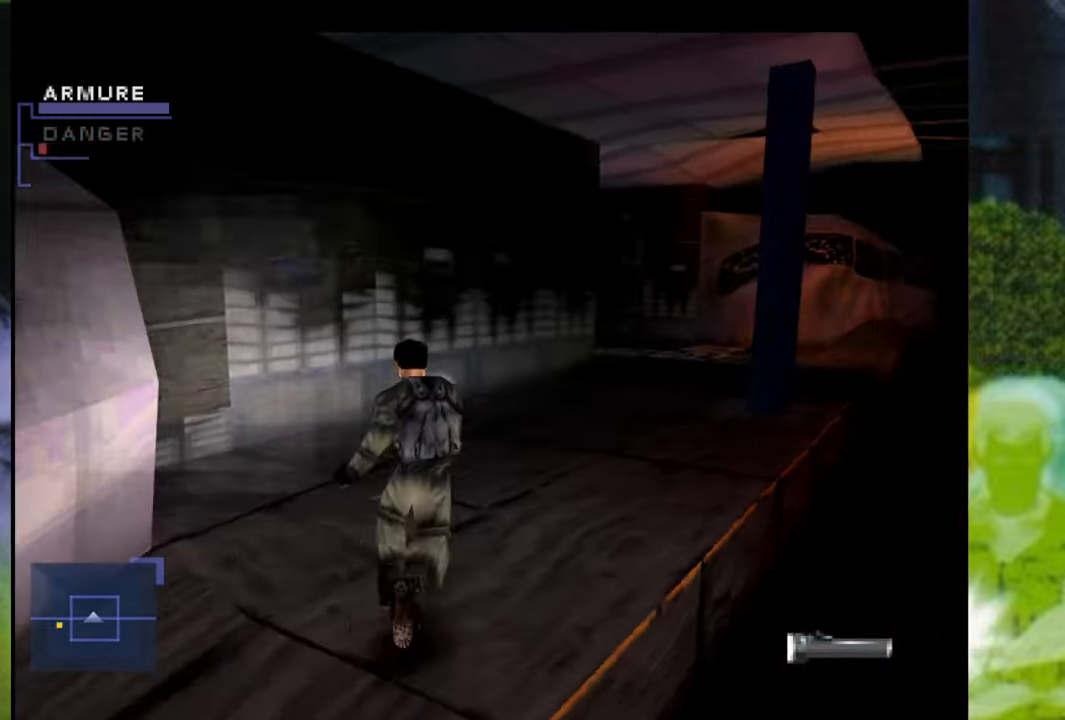
{"buttons": [], "left_stick": "up-right", "right_stick": "center", "events": []}
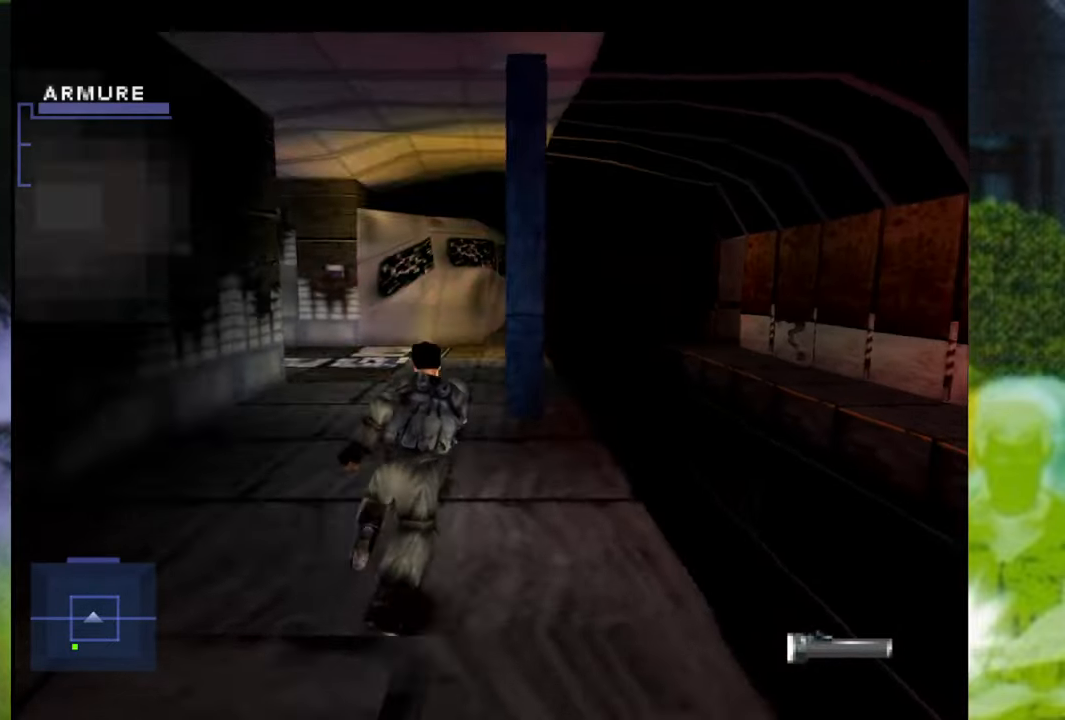
{"buttons": [], "left_stick": "up-right", "right_stick": "center", "events": []}
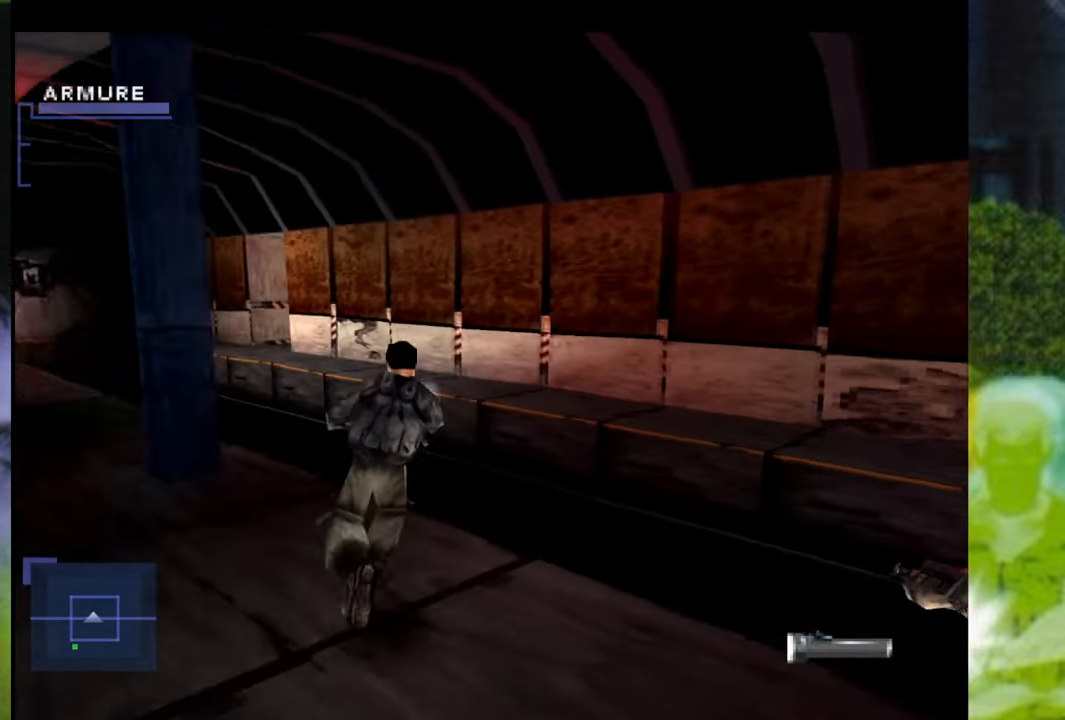
{"buttons": [], "left_stick": "right", "right_stick": "center", "events": [[200, "left_stick", "right"]]}